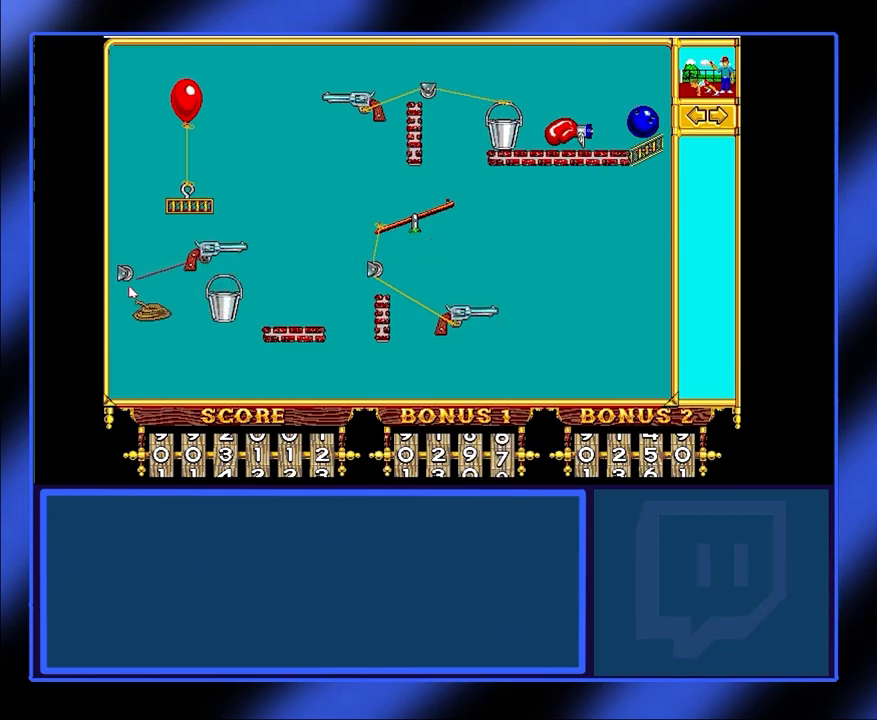
Gameplay with keyboard and mouse; each line is a JSON object with the keys and mouse buttons held at the frame after it. "events" lists presses ("down") and releases ("up") of "mouse_left", "mouse_wheel", "mouse_right", "mouse_mb4" and "mouse_mb5" between this image and that frame as [ms after this image, input, new state], when the widget could be followed in between. "mouse_left", "mouse_wheel", "mouse_right", "mouse_mb4", "mouse_mb5" = the "left", "wheel", "right", "mb4", "mb5" buttons of the "mouse" list. No other keys are recorded. "wheel" means that the mouse wheel is clicked or scrolled. Not read: mouse_move.
{"keys": [], "mouse": [], "events": []}
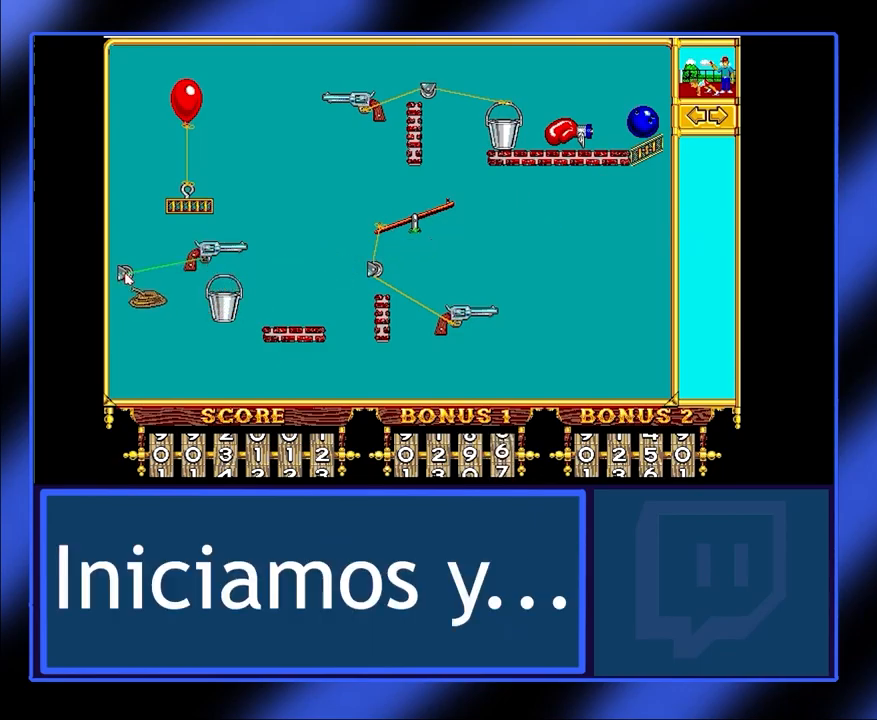
{"keys": [], "mouse": [], "events": [[333, "mouse_left", "down"], [400, "mouse_left", "up"]]}
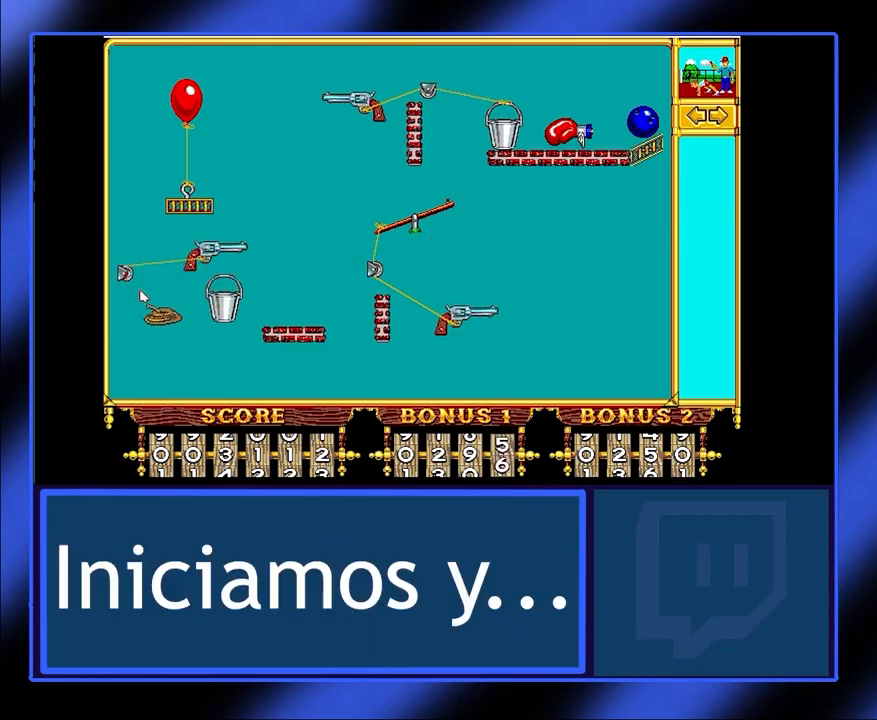
{"keys": [], "mouse": [], "events": []}
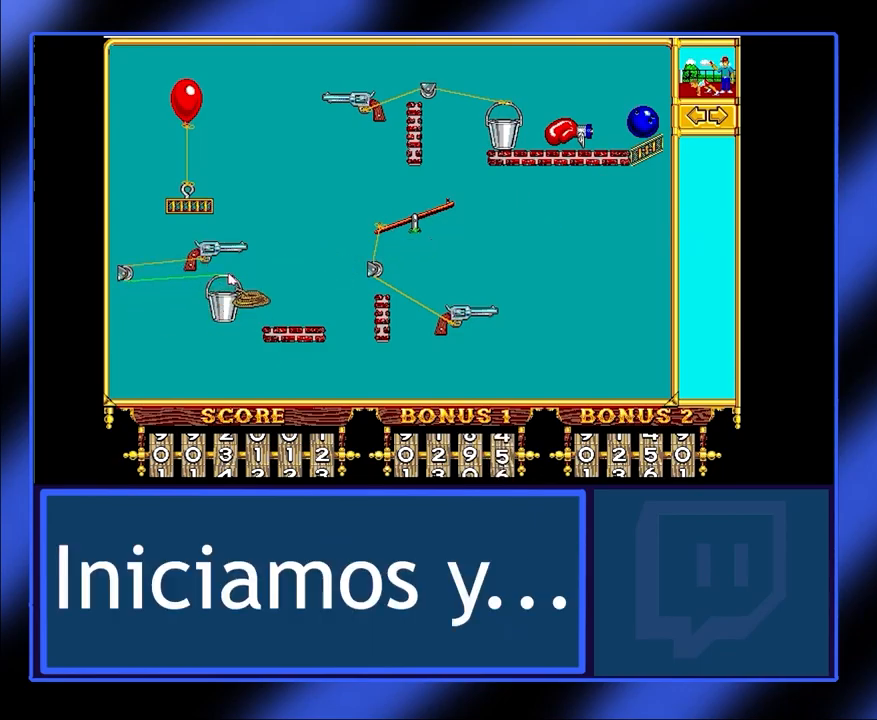
{"keys": [], "mouse": [], "events": [[300, "mouse_left", "down"], [367, "mouse_left", "up"]]}
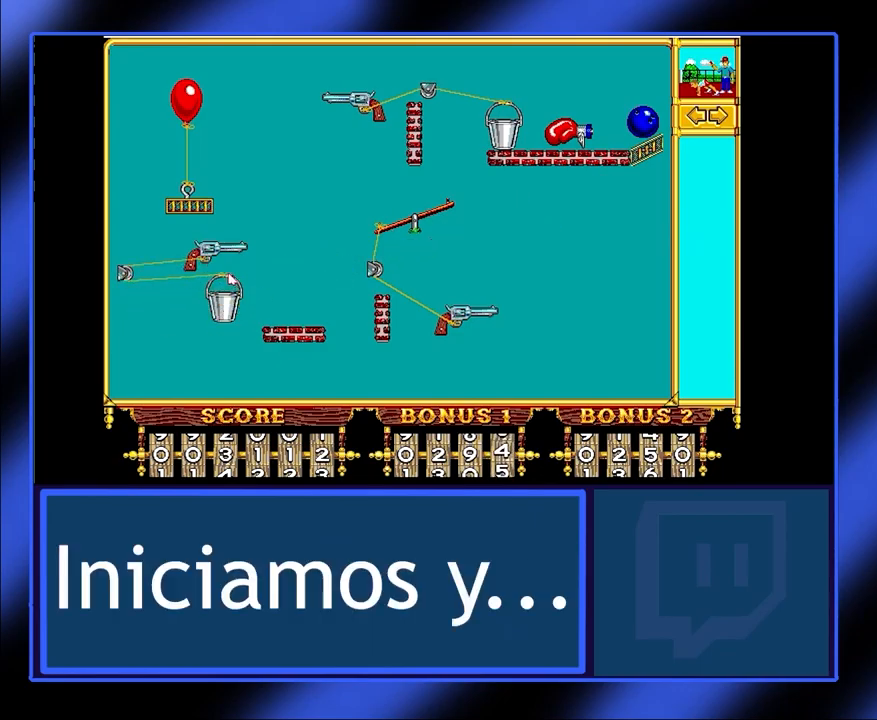
{"keys": [], "mouse": [], "events": []}
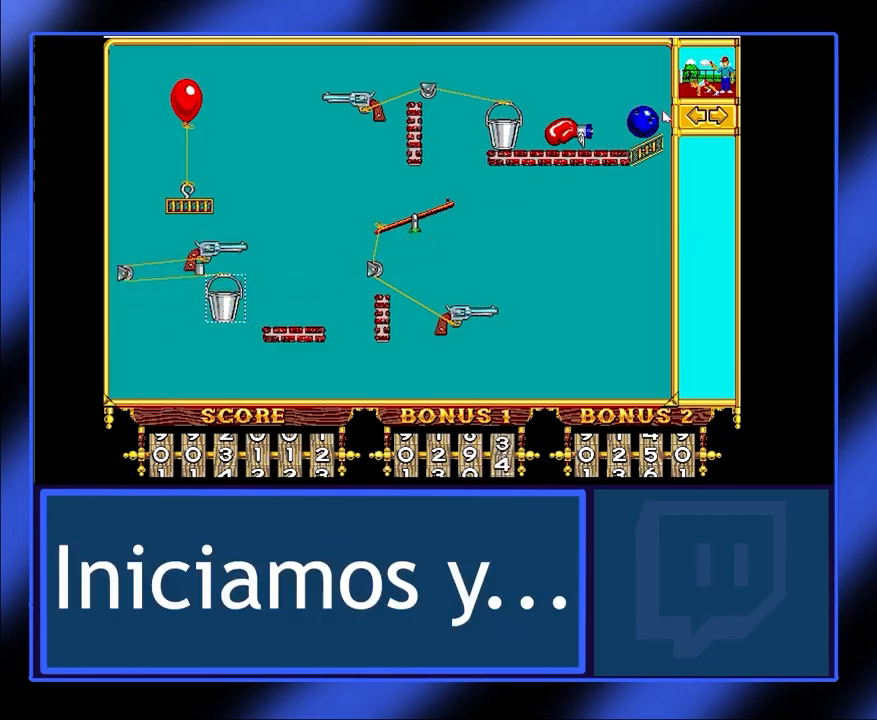
{"keys": [], "mouse": [], "events": []}
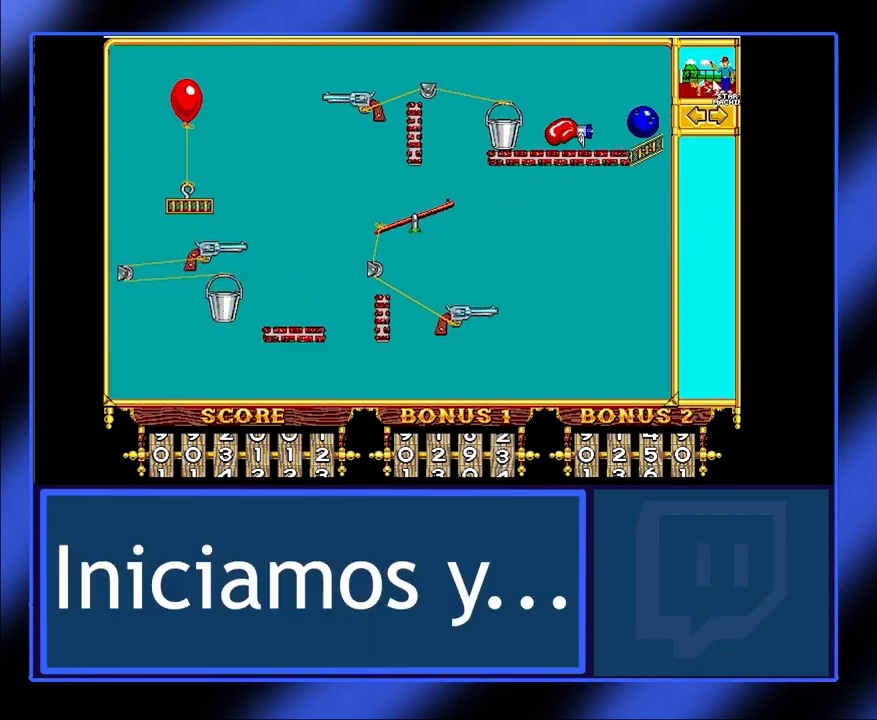
{"keys": [], "mouse": [], "events": [[33, "mouse_left", "down"], [167, "mouse_left", "up"]]}
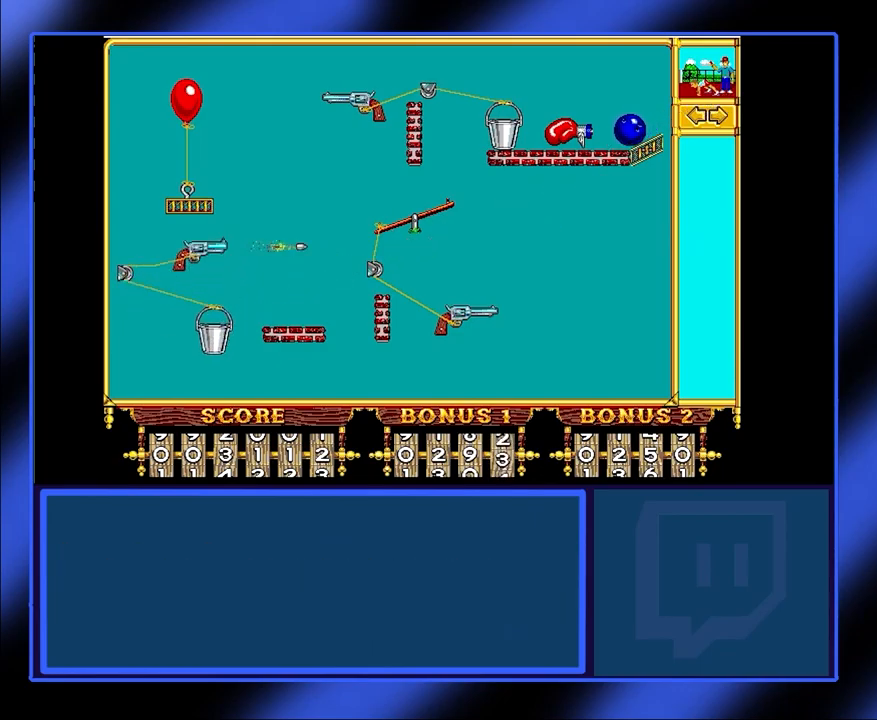
{"keys": [], "mouse": [], "events": []}
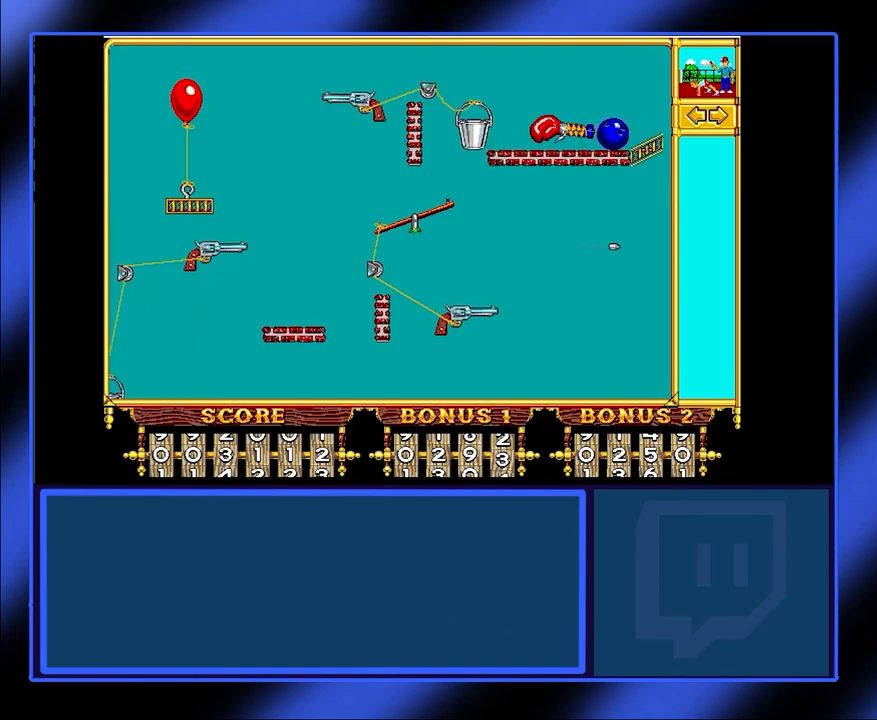
{"keys": [], "mouse": [], "events": []}
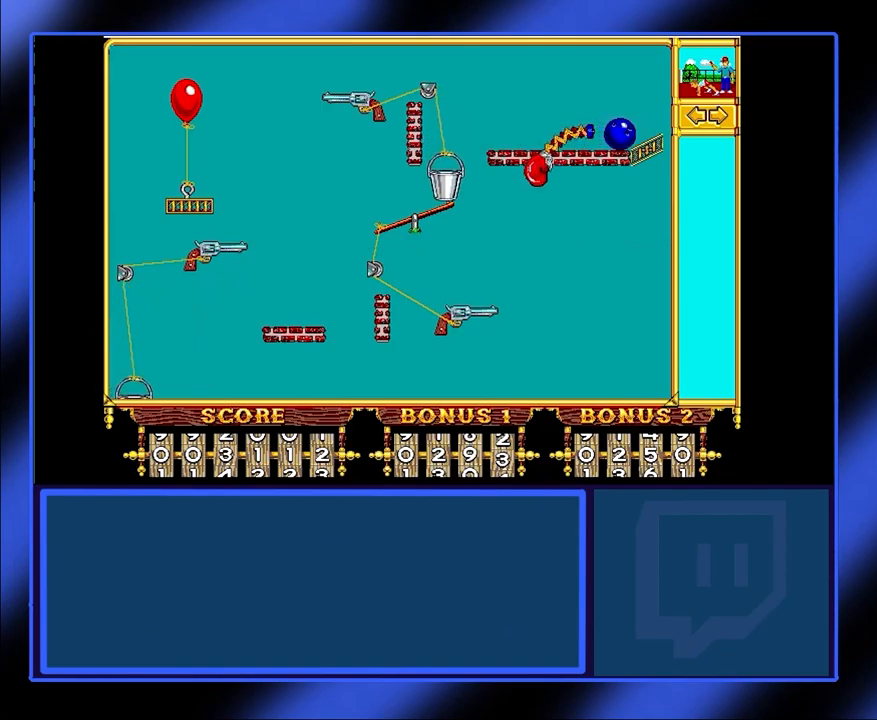
{"keys": [], "mouse": [], "events": []}
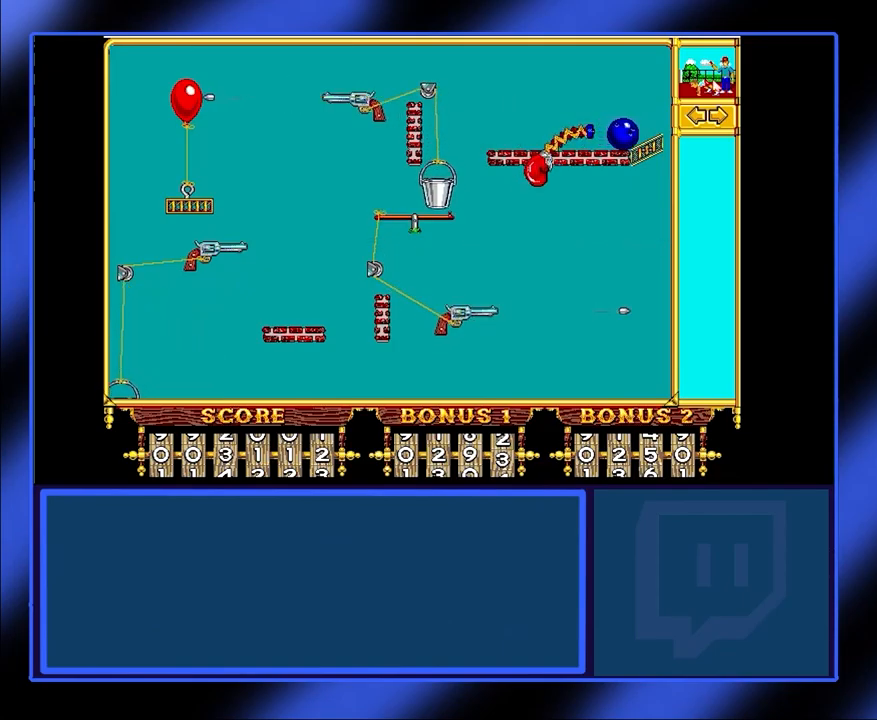
{"keys": [], "mouse": [], "events": []}
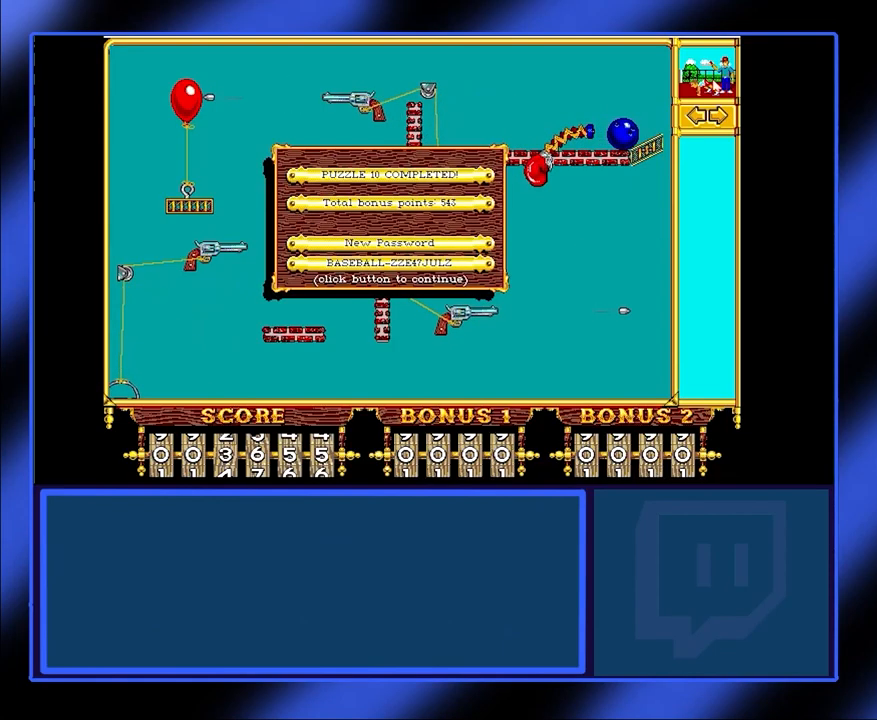
{"keys": [], "mouse": [], "events": []}
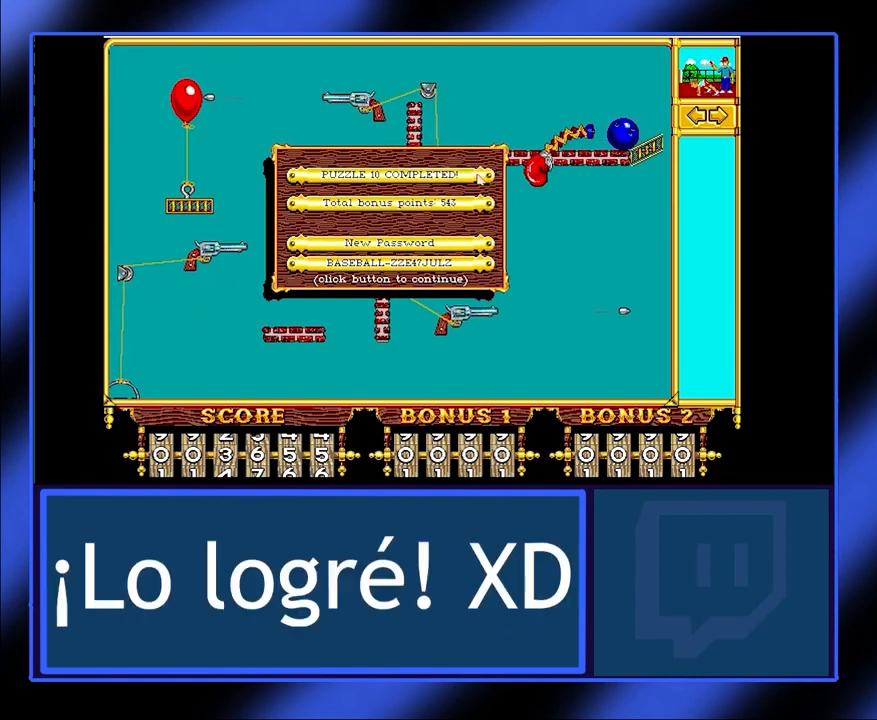
{"keys": [], "mouse": [], "events": []}
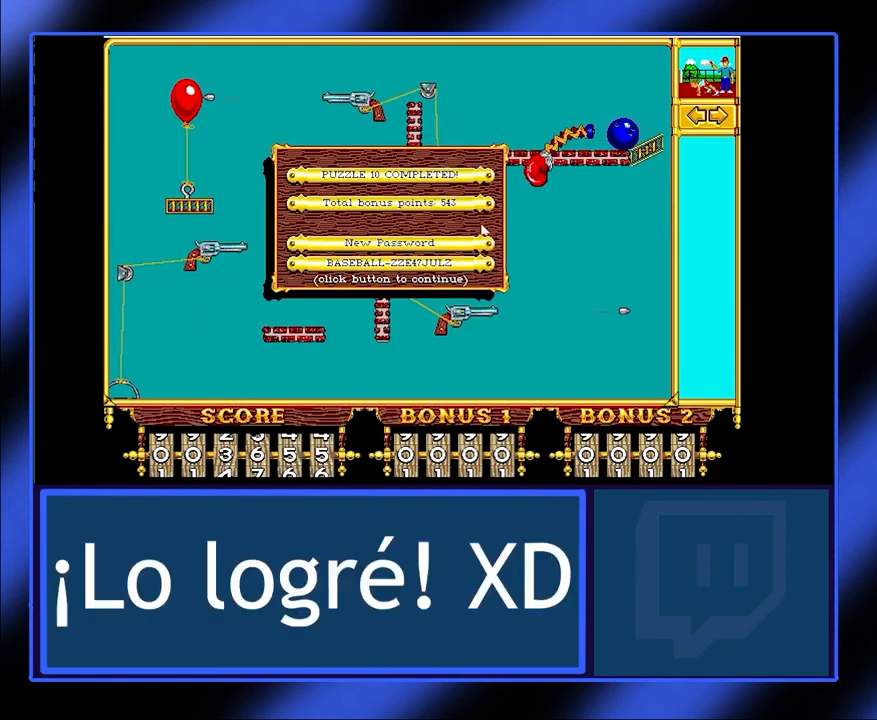
{"keys": [], "mouse": [], "events": [[200, "mouse_left", "down"], [333, "mouse_left", "up"]]}
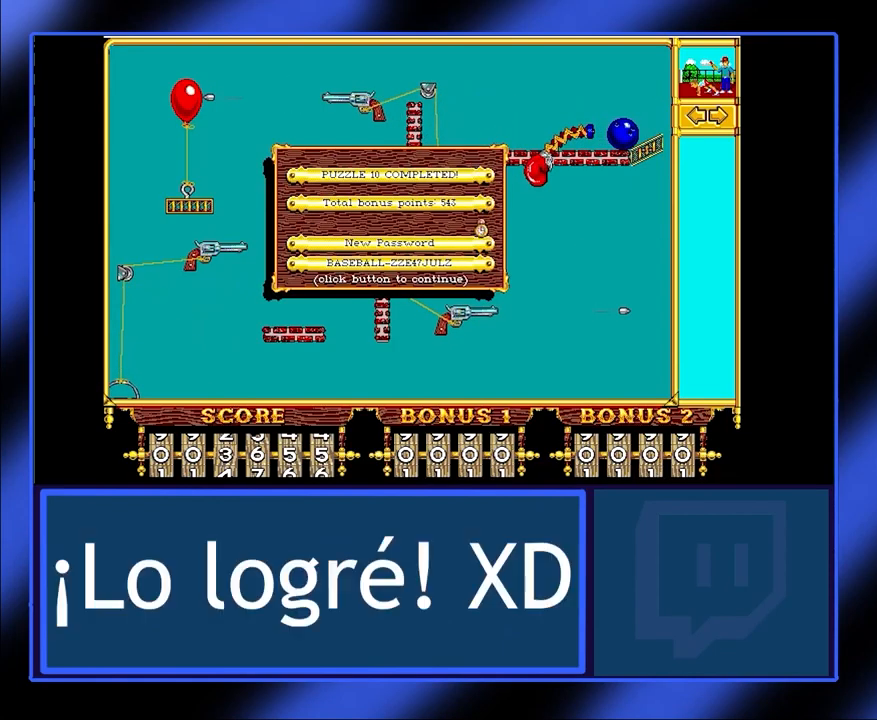
{"keys": [], "mouse": [], "events": []}
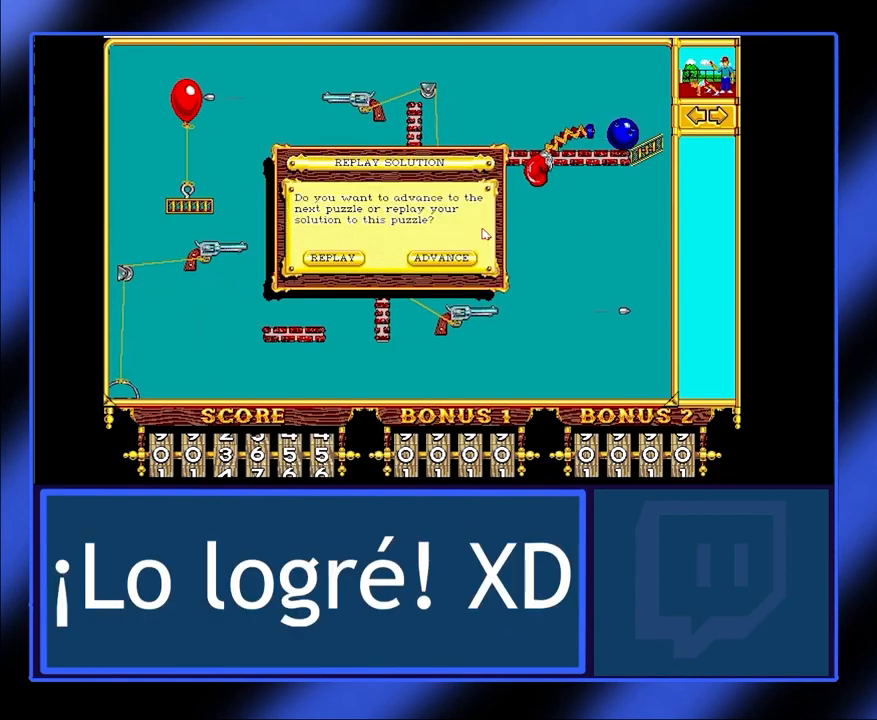
{"keys": [], "mouse": [], "events": []}
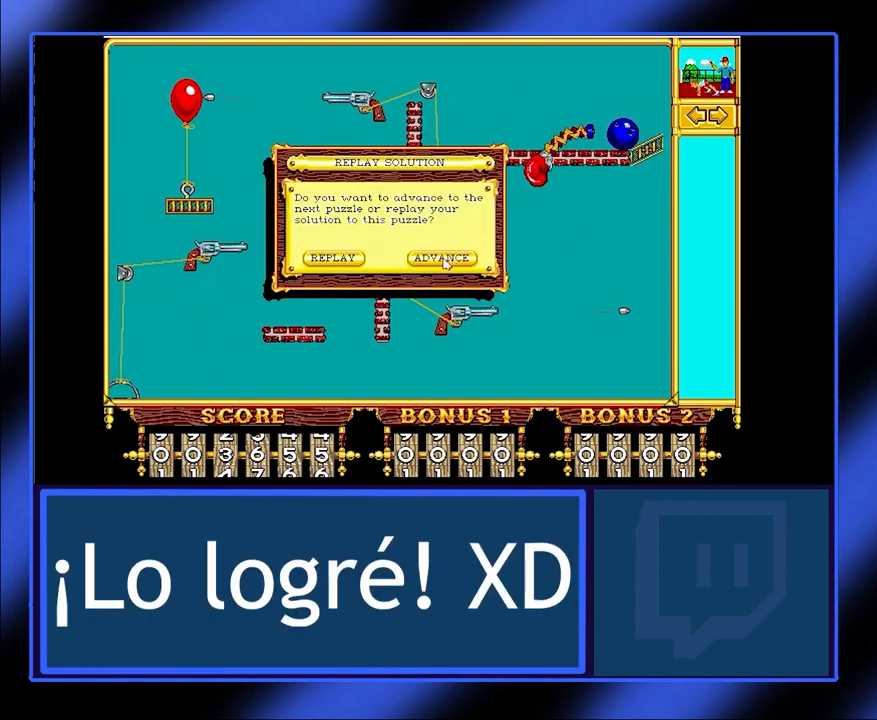
{"keys": [], "mouse": [], "events": [[100, "mouse_left", "down"], [167, "mouse_left", "up"]]}